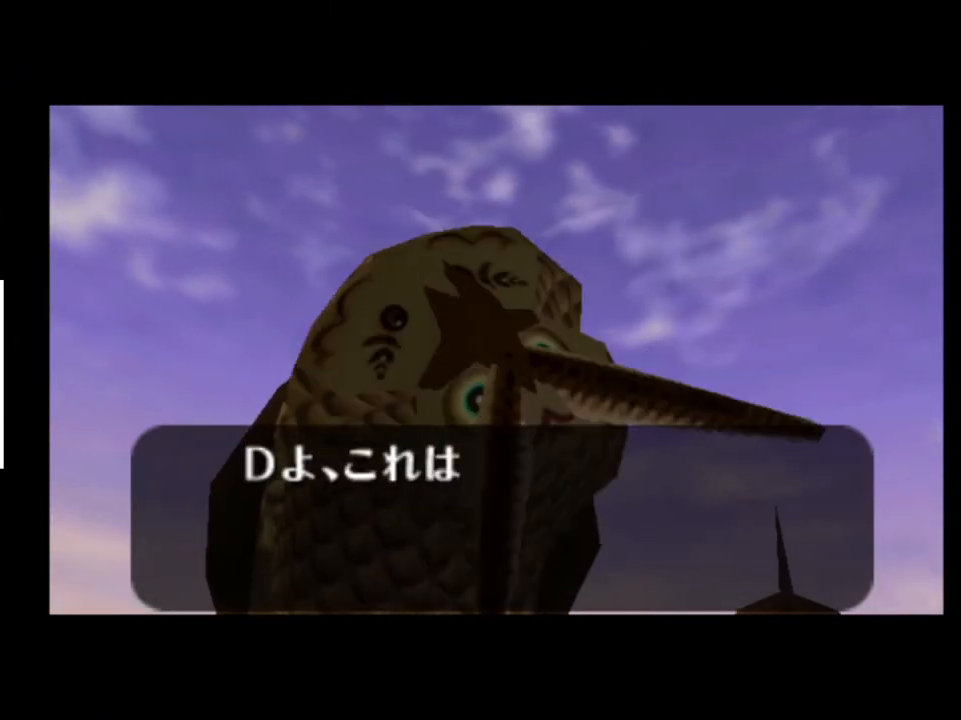
Gameplay with a controller (Xbox layout); each line is a JSON object with the inputs held at the frame after it. "events" lists button and stick changes between this image and that frame as [ms after this image, input, new state], when the widget could be followed in between. Not read: L1 L3 R1 R3.
{"buttons": [], "left_stick": "center", "right_stick": "center", "events": []}
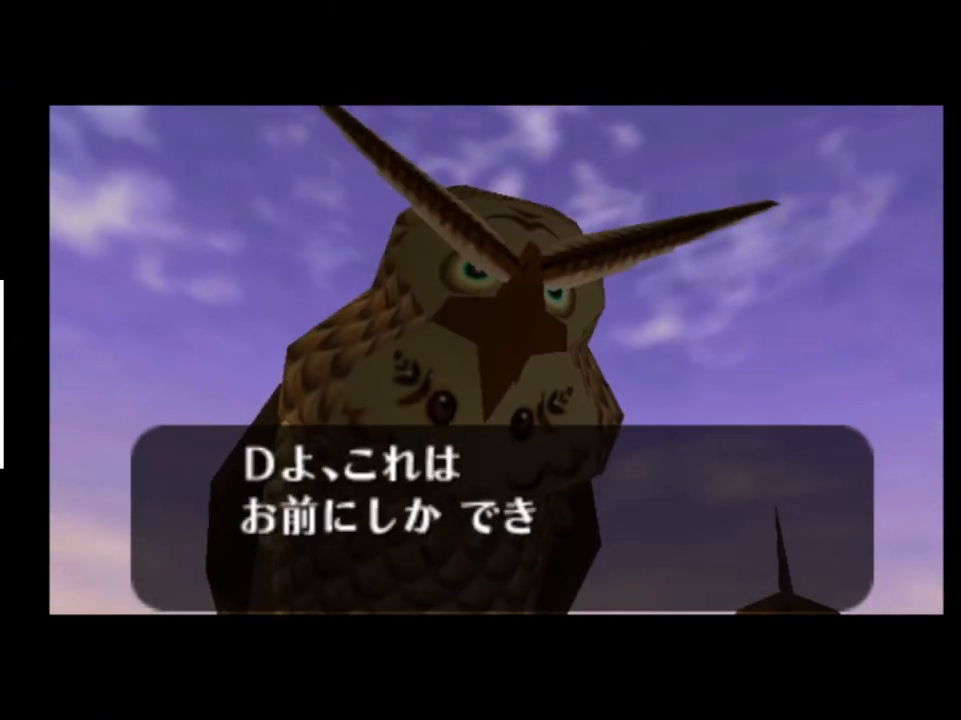
{"buttons": ["A", "X"], "left_stick": "center", "right_stick": "center", "events": [[267, "A", "down"], [333, "A", "up"], [367, "X", "down"], [400, "A", "down"], [400, "X", "up"], [467, "A", "up"], [500, "A", "down"], [500, "X", "down"]]}
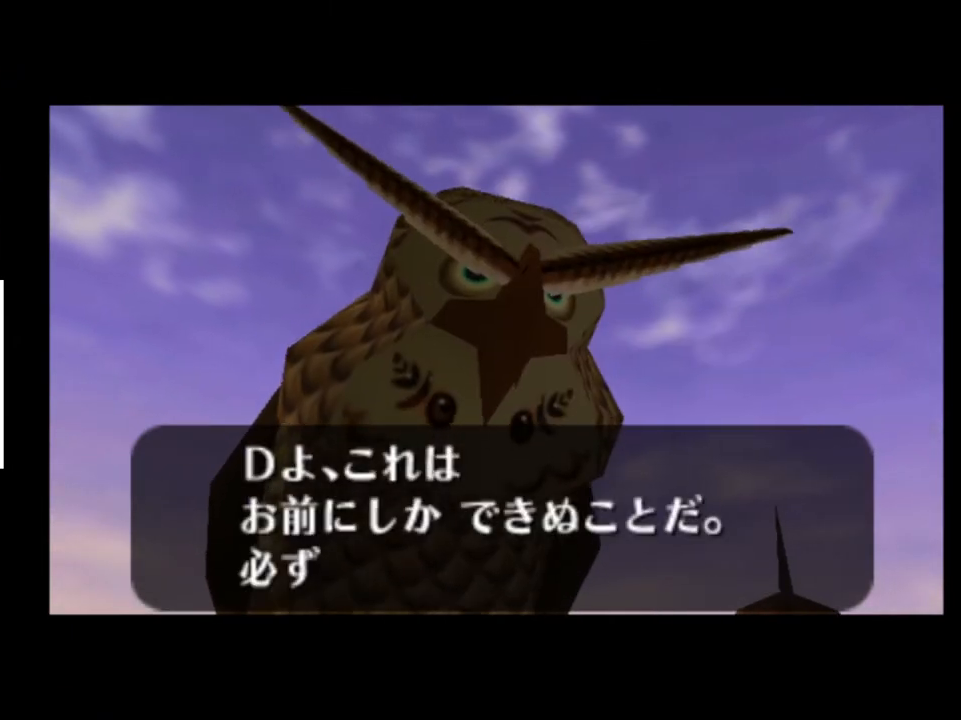
{"buttons": ["A"], "left_stick": "center", "right_stick": "center", "events": [[33, "A", "up"], [33, "X", "up"], [100, "A", "down"], [133, "X", "down"], [167, "A", "up"], [200, "X", "up"], [233, "A", "down"], [267, "A", "up"], [267, "X", "down"], [333, "X", "up"], [367, "A", "down"], [400, "A", "up"], [400, "X", "down"], [467, "X", "up"], [500, "A", "down"]]}
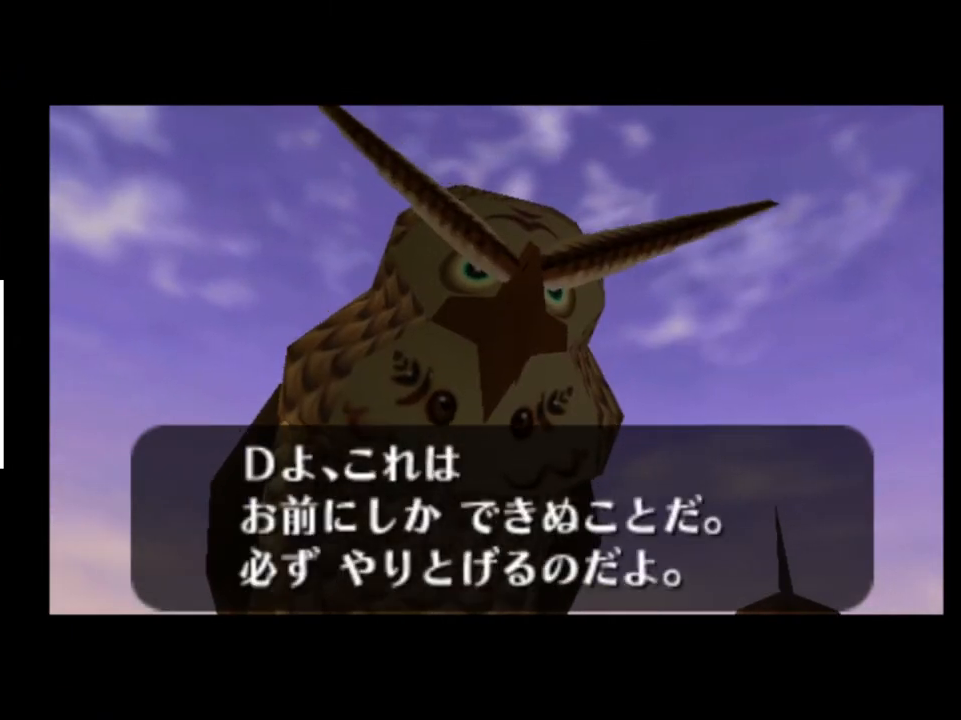
{"buttons": [], "left_stick": "center", "right_stick": "center", "events": [[33, "A", "up"], [33, "X", "down"], [67, "X", "up"], [100, "A", "down"], [133, "A", "up"], [167, "X", "down"], [200, "X", "up"], [233, "A", "down"], [267, "A", "up"]]}
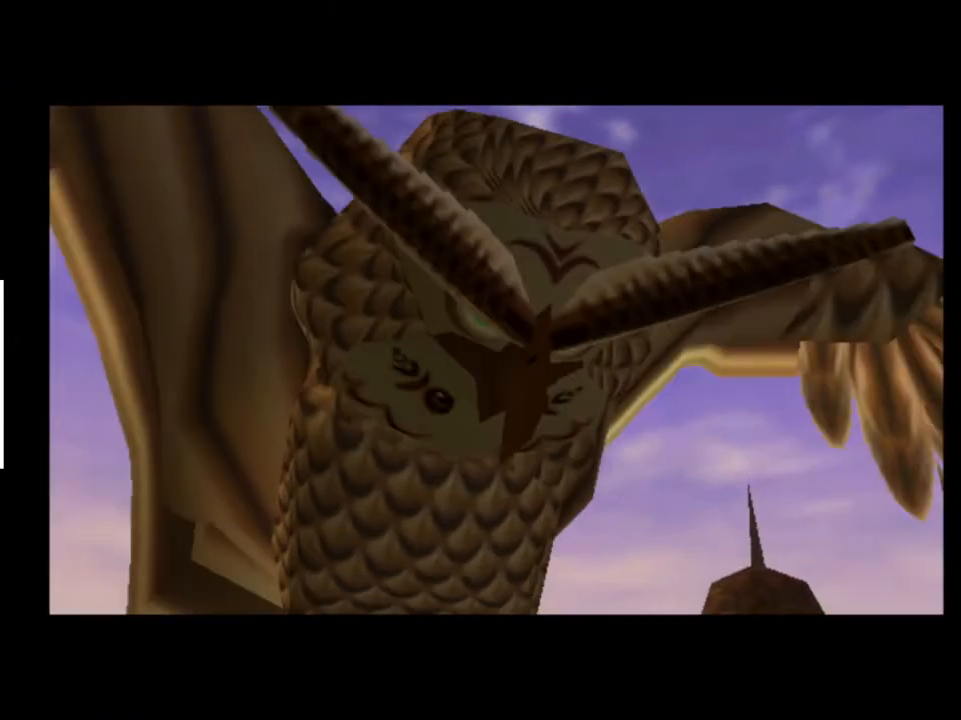
{"buttons": [], "left_stick": "center", "right_stick": "center", "events": []}
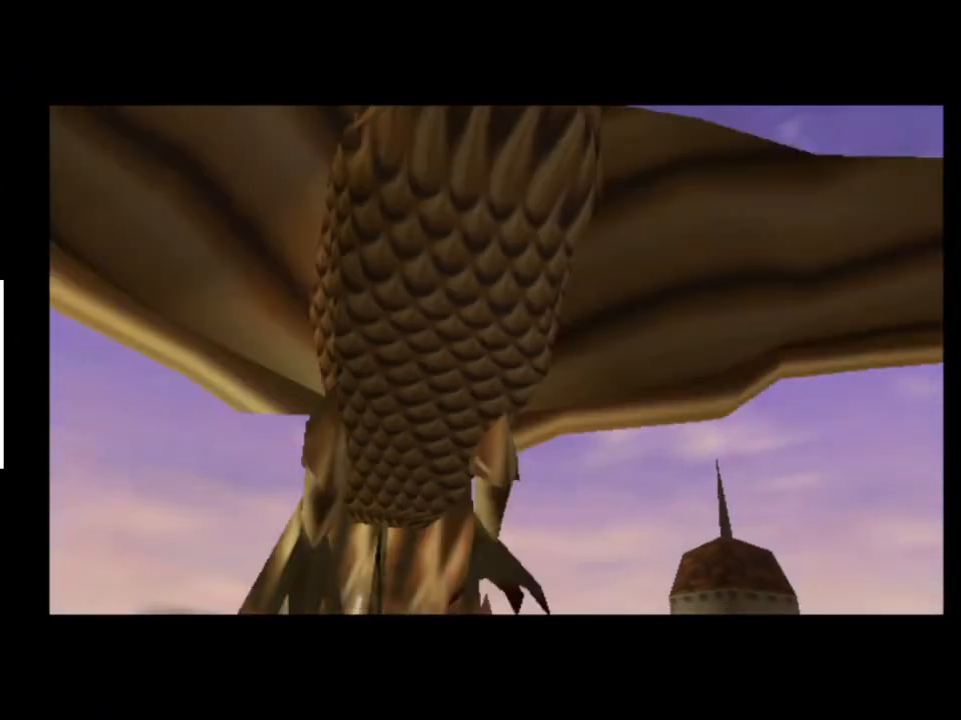
{"buttons": [], "left_stick": "center", "right_stick": "center", "events": []}
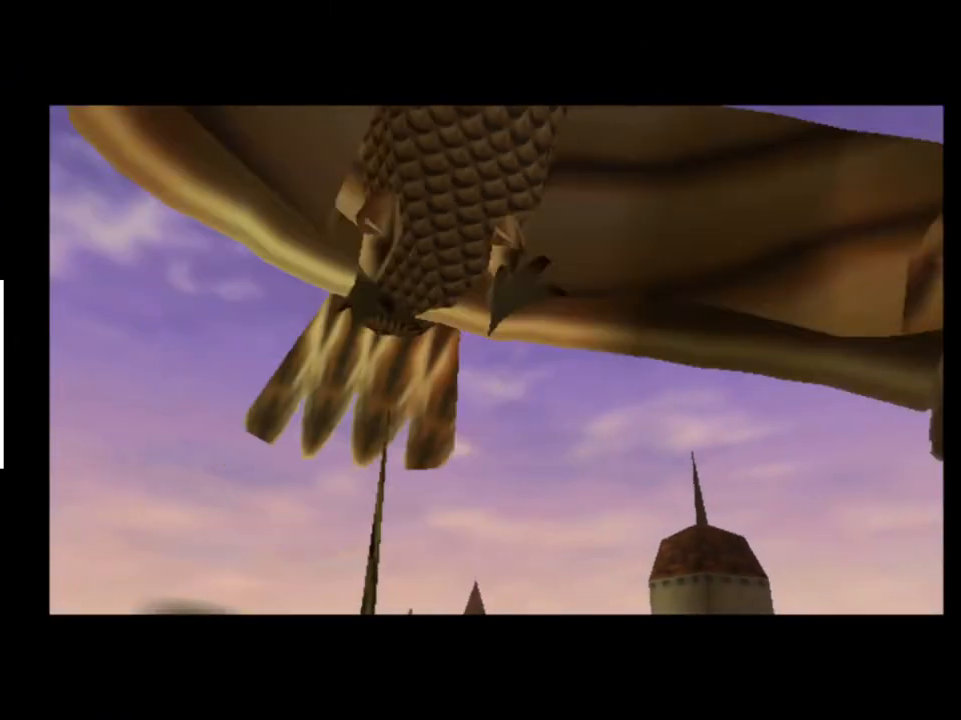
{"buttons": [], "left_stick": "center", "right_stick": "center", "events": []}
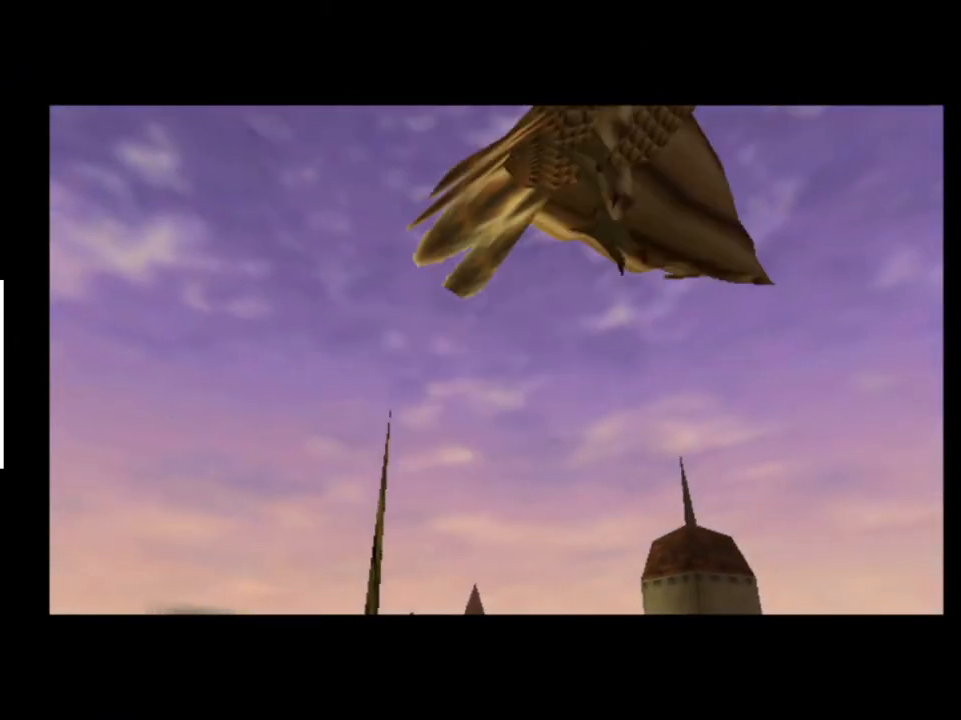
{"buttons": [], "left_stick": "center", "right_stick": "center", "events": []}
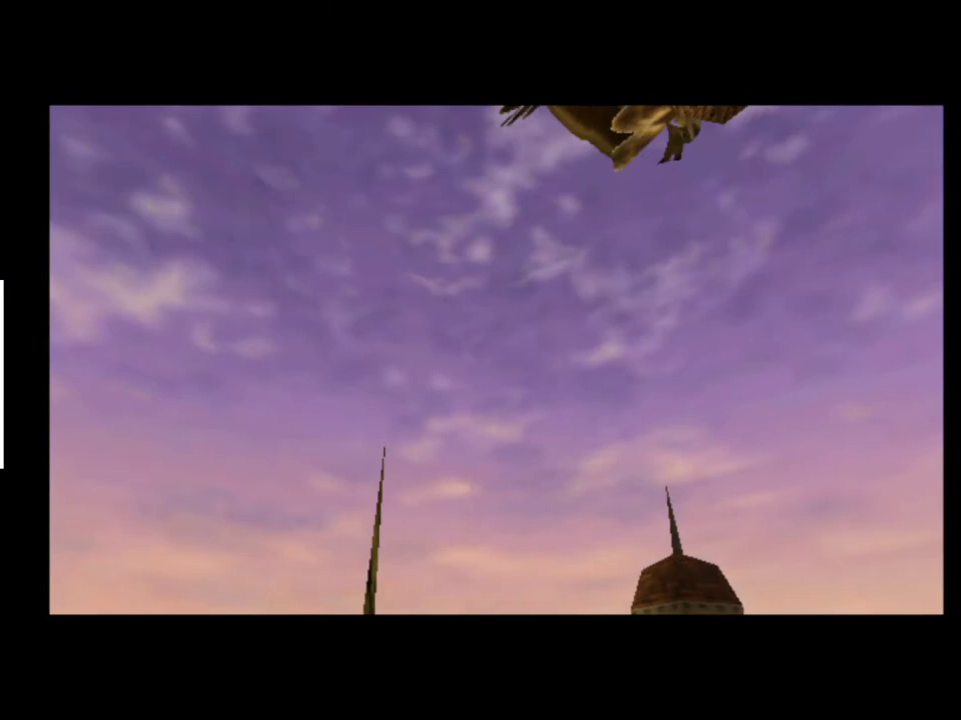
{"buttons": [], "left_stick": "center", "right_stick": "center", "events": []}
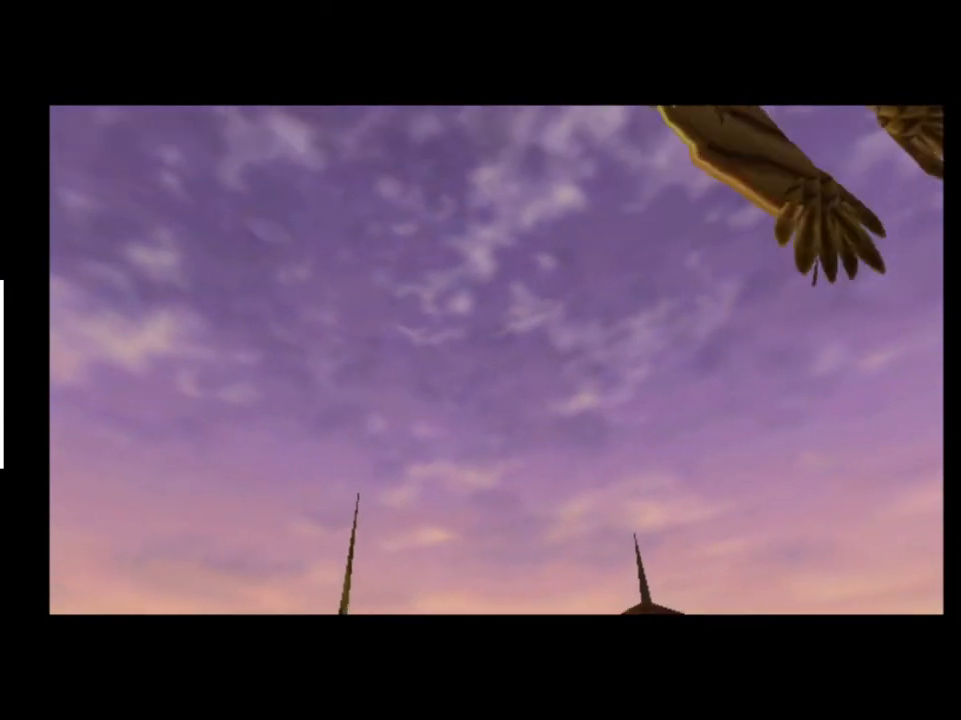
{"buttons": [], "left_stick": "center", "right_stick": "center", "events": []}
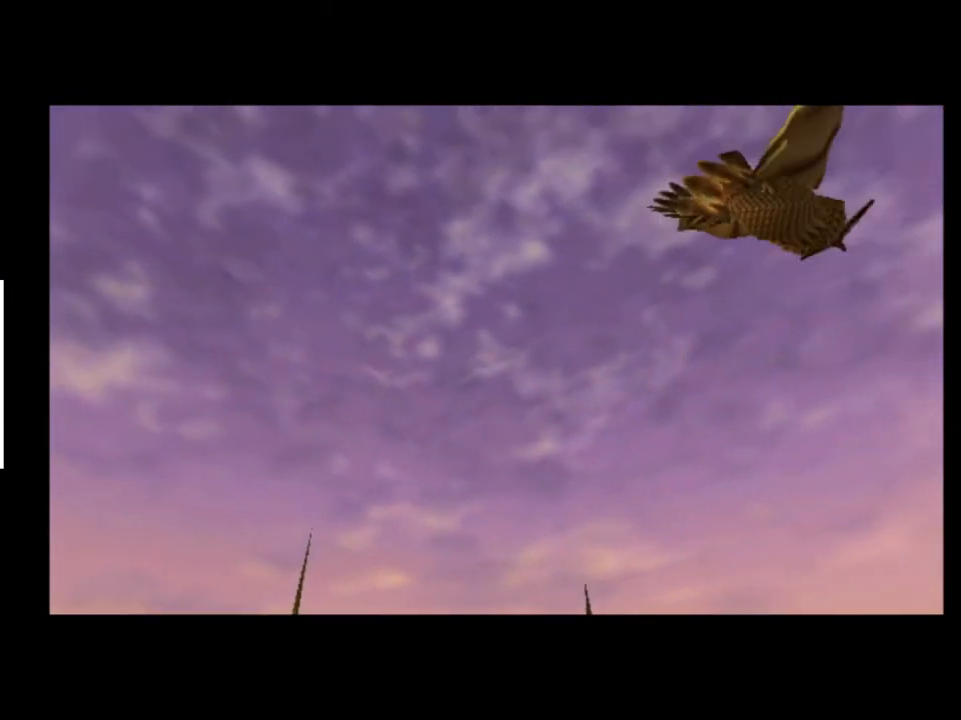
{"buttons": [], "left_stick": "up", "right_stick": "center", "events": [[500, "left_stick", "up"]]}
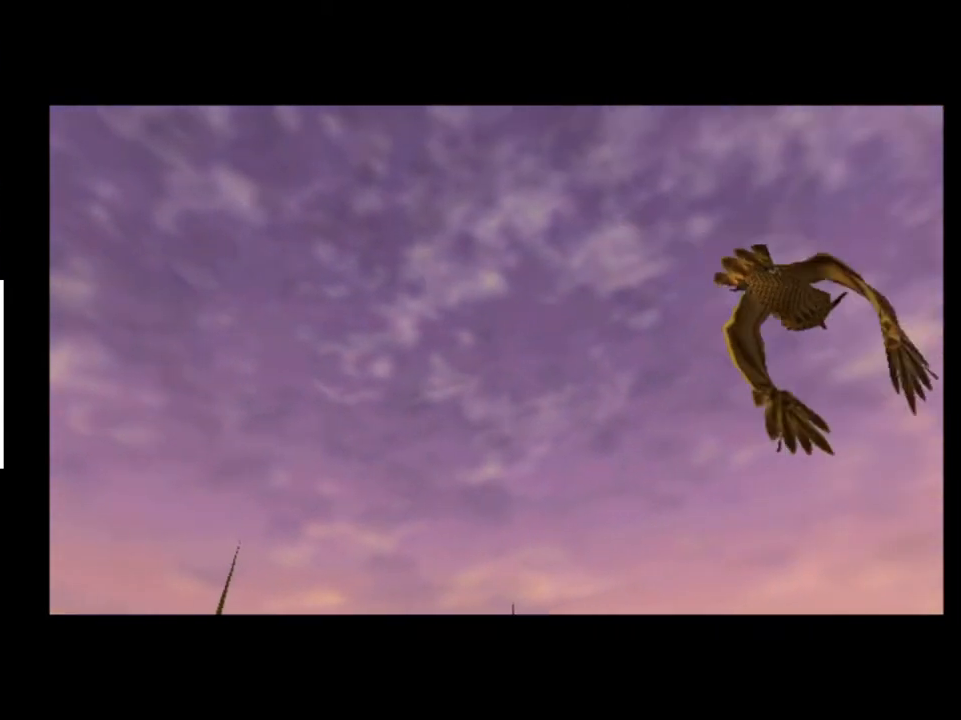
{"buttons": [], "left_stick": "up", "right_stick": "center", "events": []}
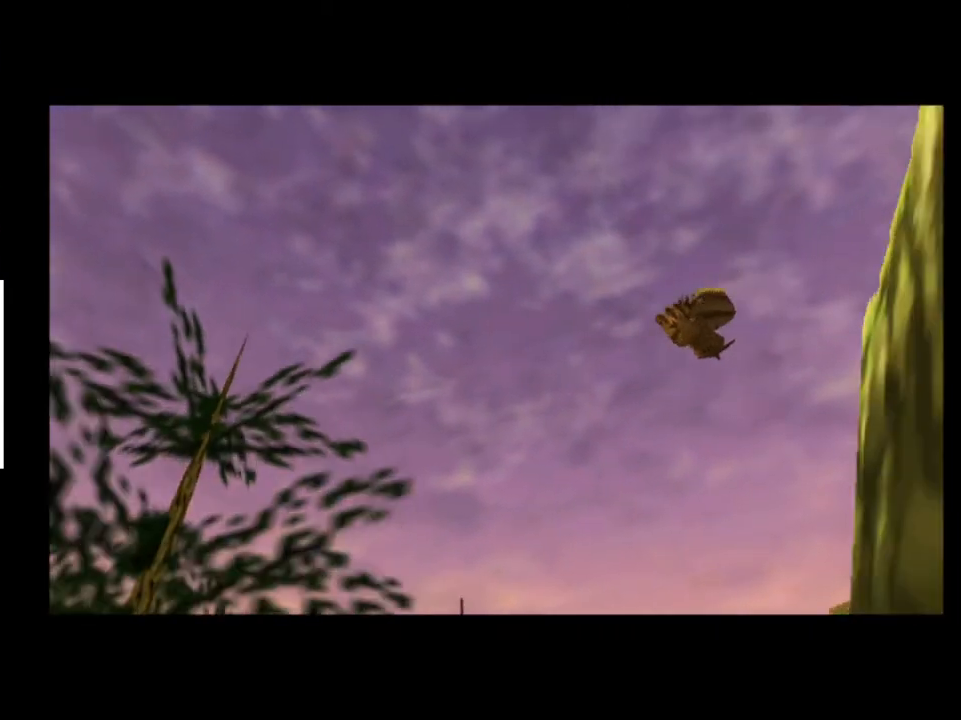
{"buttons": [], "left_stick": "up", "right_stick": "center", "events": []}
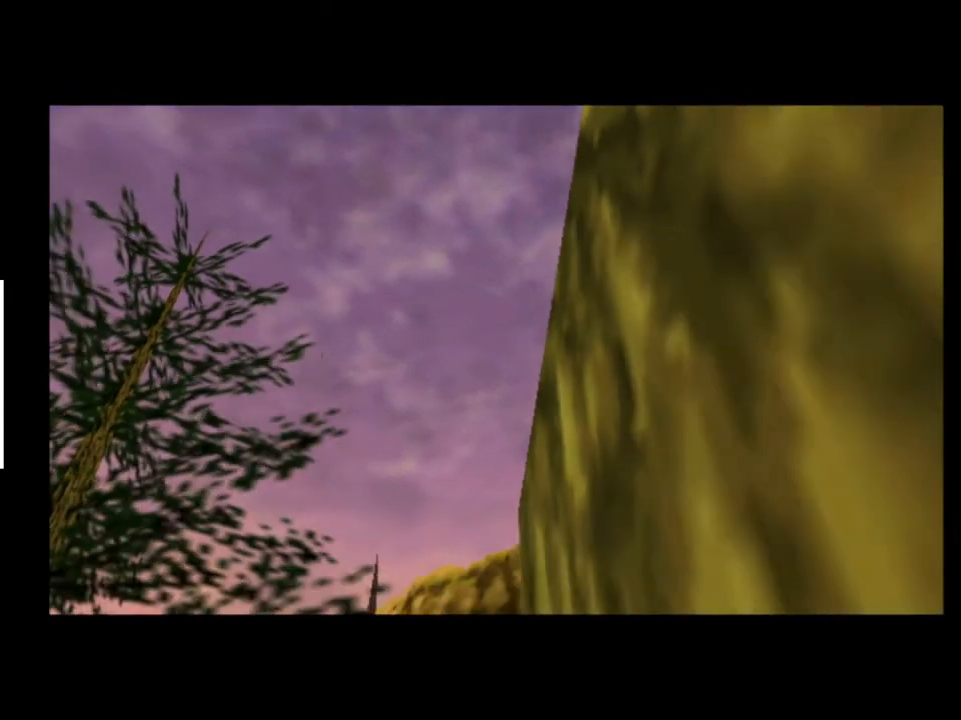
{"buttons": ["A"], "left_stick": "up", "right_stick": "center", "events": [[467, "A", "down"]]}
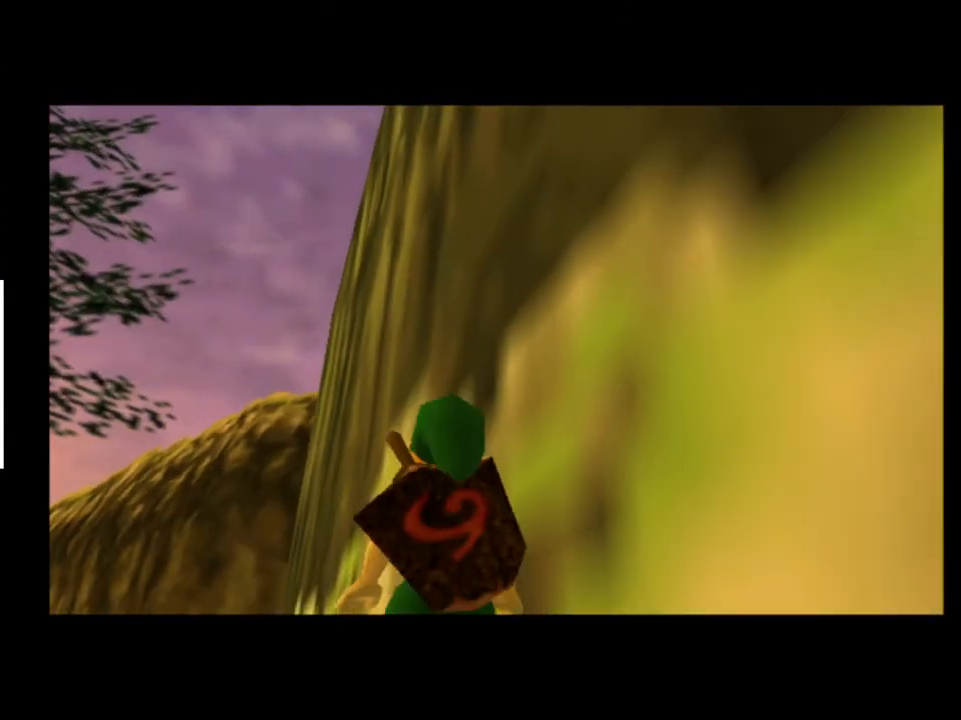
{"buttons": [], "left_stick": "up", "right_stick": "center", "events": [[67, "A", "up"]]}
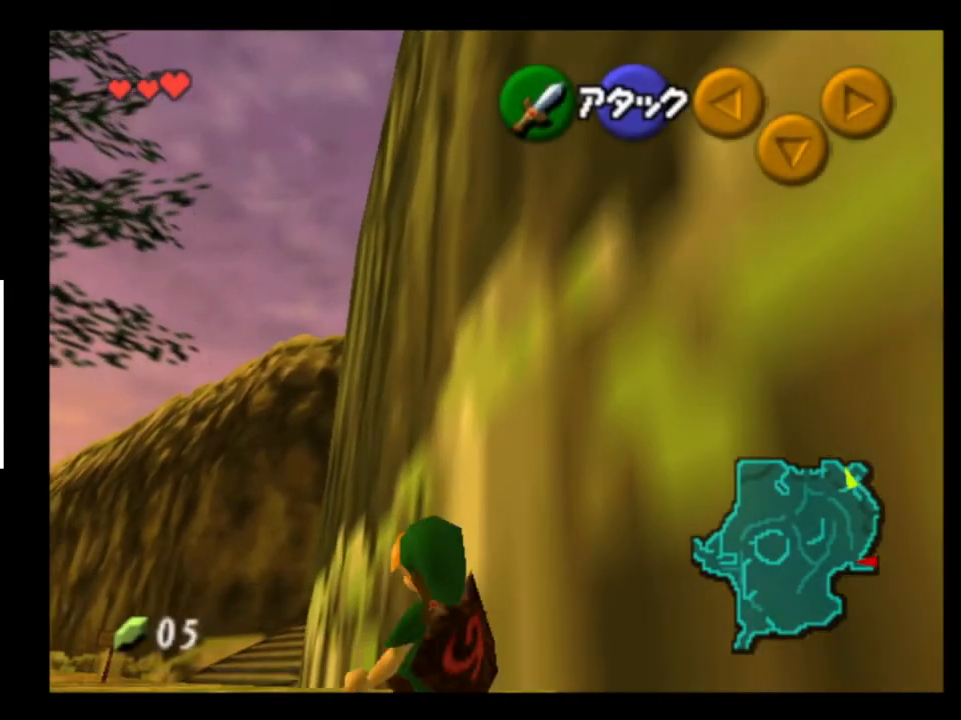
{"buttons": [], "left_stick": "up", "right_stick": "center", "events": [[167, "A", "down"], [333, "A", "up"]]}
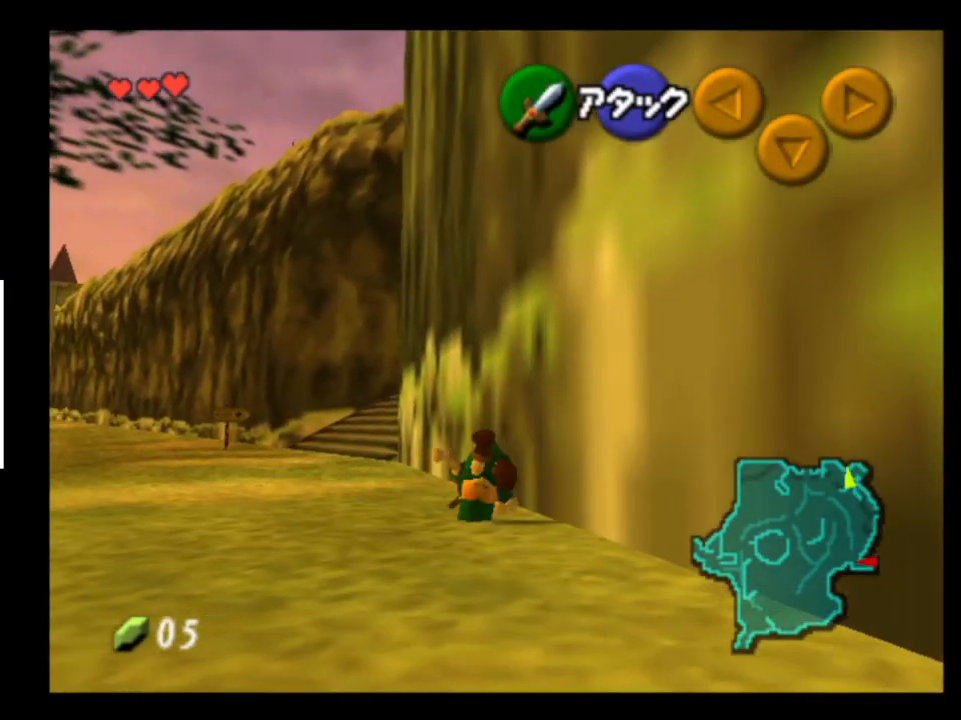
{"buttons": ["A"], "left_stick": "up", "right_stick": "center", "events": [[433, "A", "down"]]}
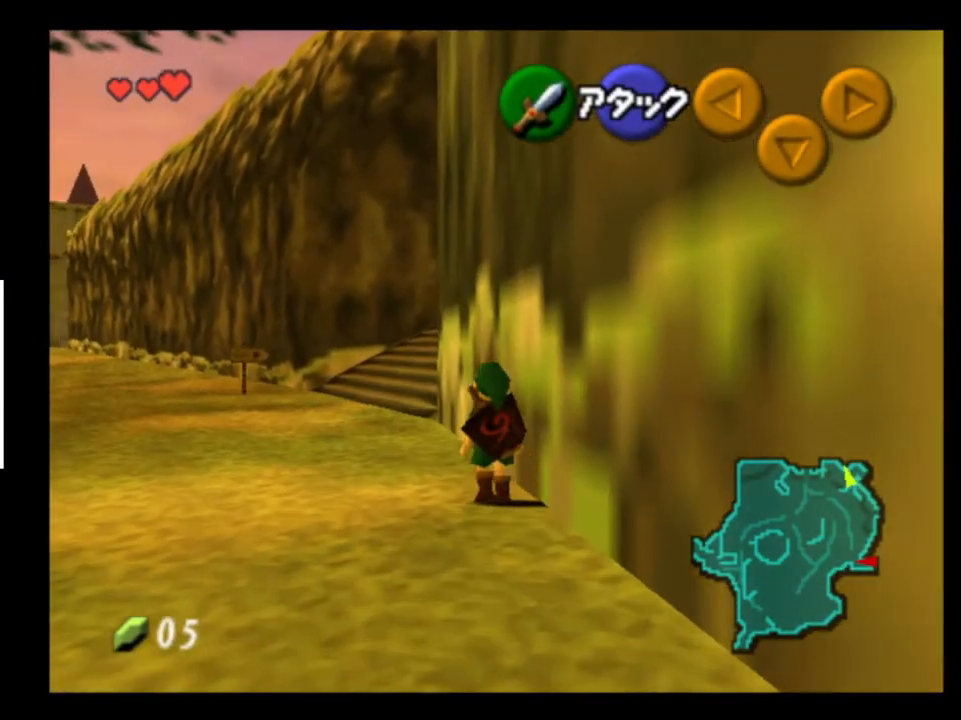
{"buttons": [], "left_stick": "up", "right_stick": "center", "events": [[67, "A", "up"]]}
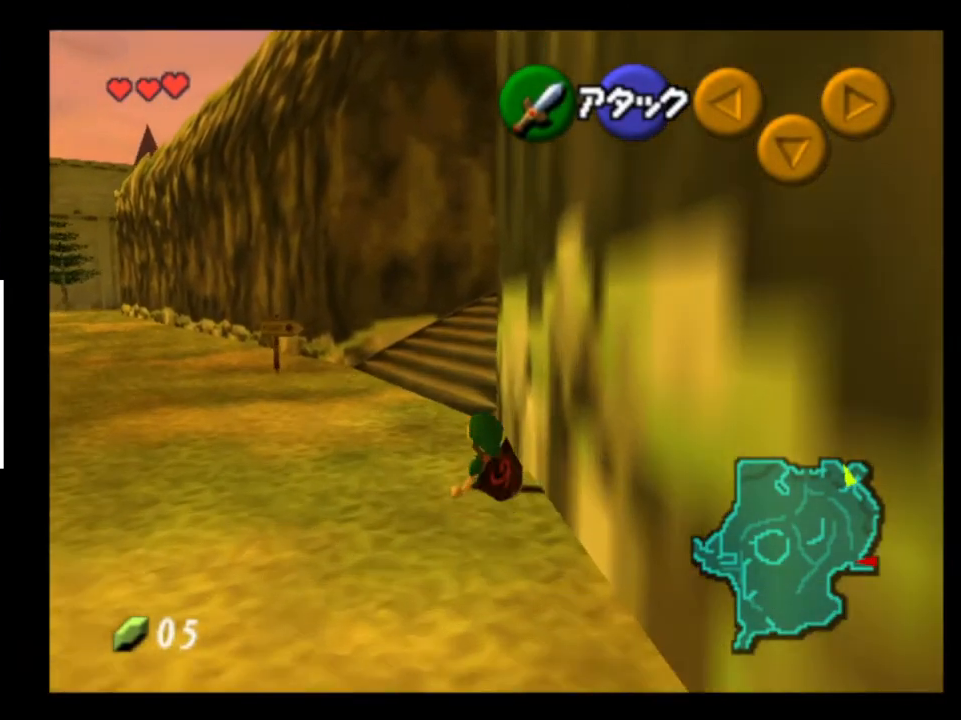
{"buttons": [], "left_stick": "up", "right_stick": "center", "events": []}
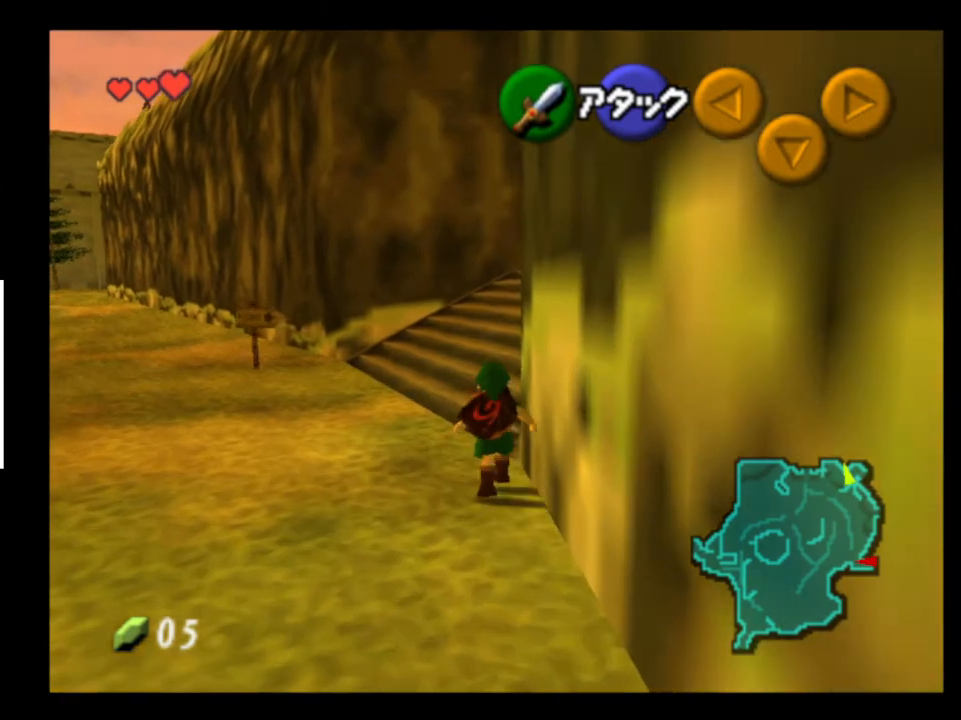
{"buttons": [], "left_stick": "up", "right_stick": "center", "events": [[33, "left_stick", "up-right"], [233, "A", "down"], [367, "A", "up"], [400, "L2", "down"], [467, "left_stick", "up"], [500, "L2", "up"]]}
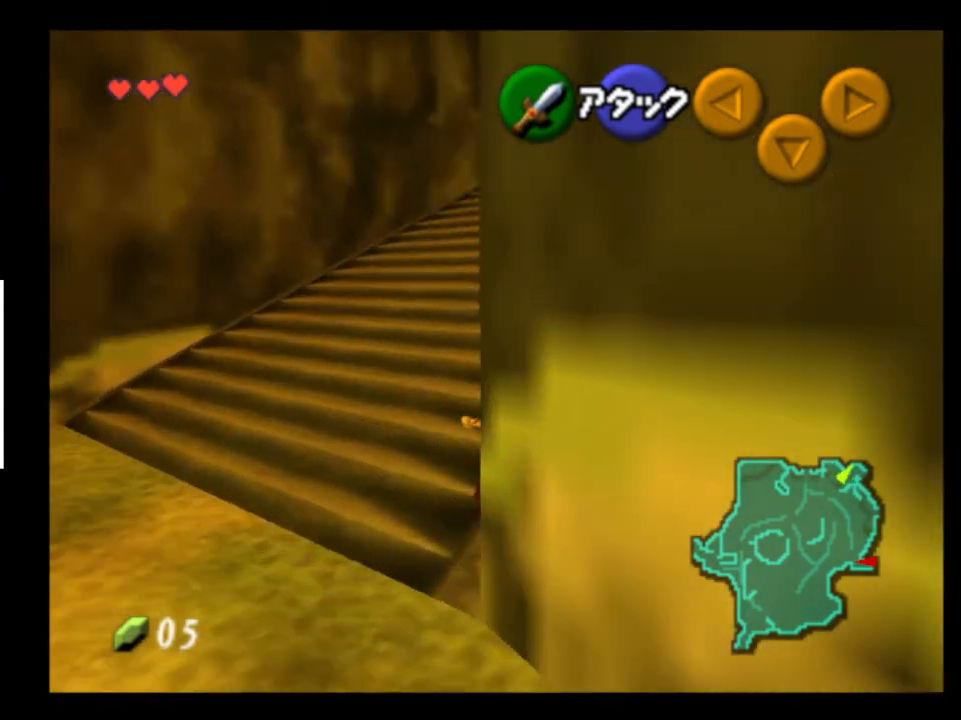
{"buttons": ["A"], "left_stick": "up", "right_stick": "center", "events": [[500, "A", "down"]]}
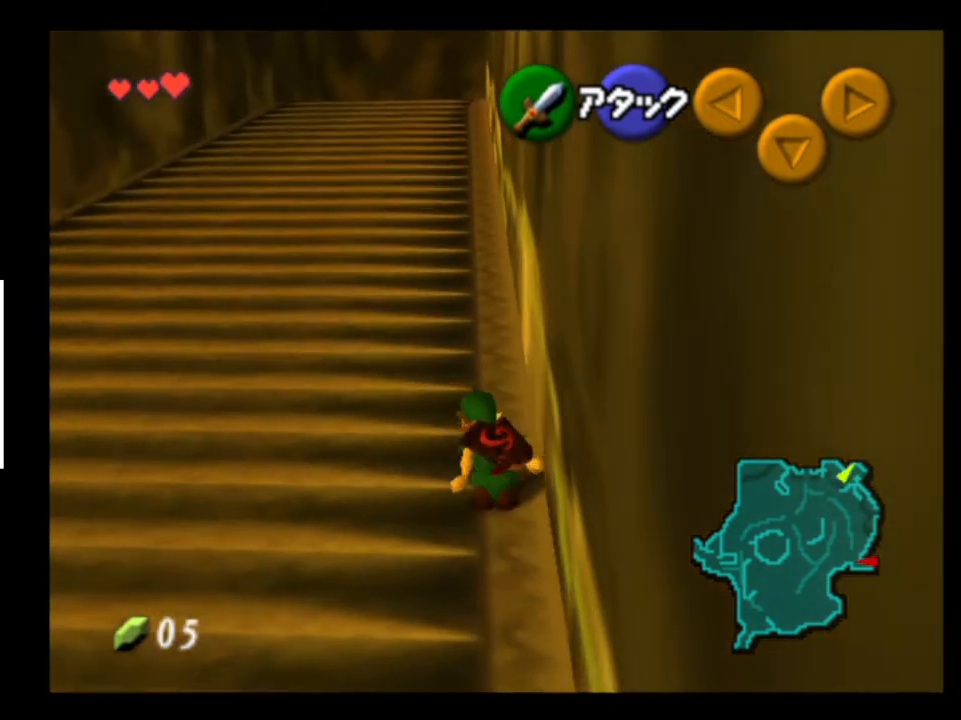
{"buttons": [], "left_stick": "up", "right_stick": "center", "events": [[167, "A", "up"]]}
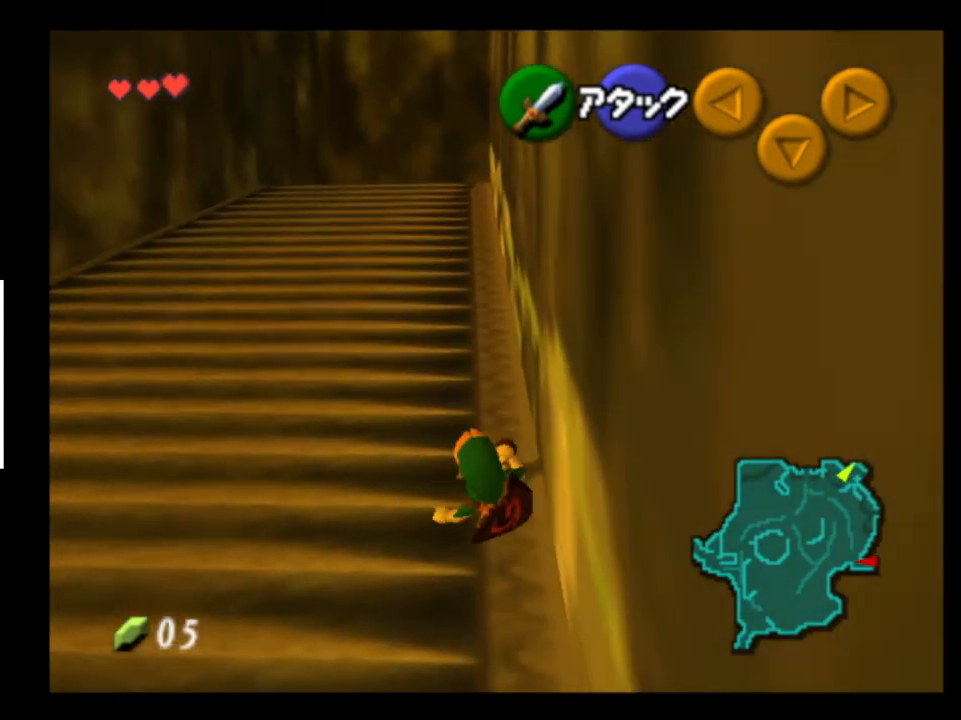
{"buttons": [], "left_stick": "up", "right_stick": "center", "events": [[233, "A", "down"], [367, "A", "up"]]}
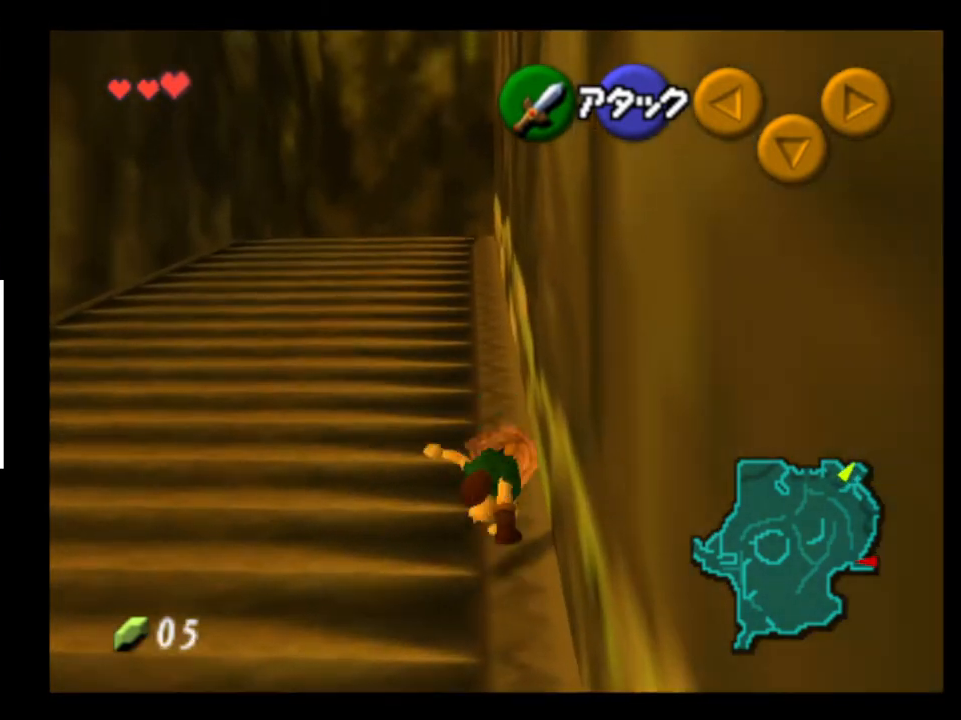
{"buttons": ["A"], "left_stick": "up", "right_stick": "center", "events": [[433, "A", "down"]]}
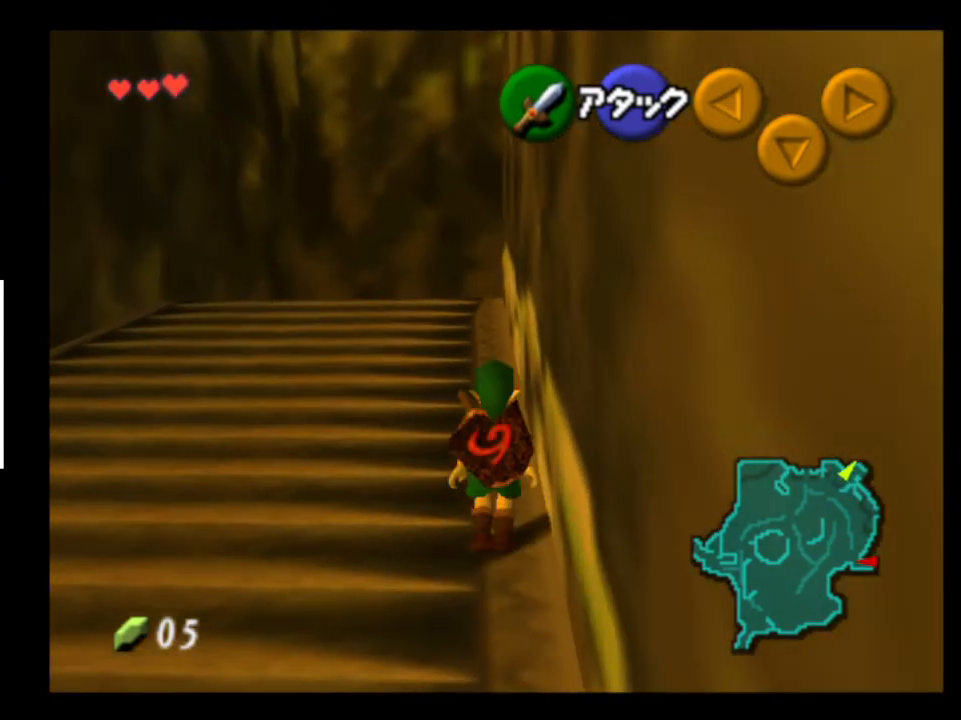
{"buttons": [], "left_stick": "up", "right_stick": "center", "events": [[33, "A", "up"]]}
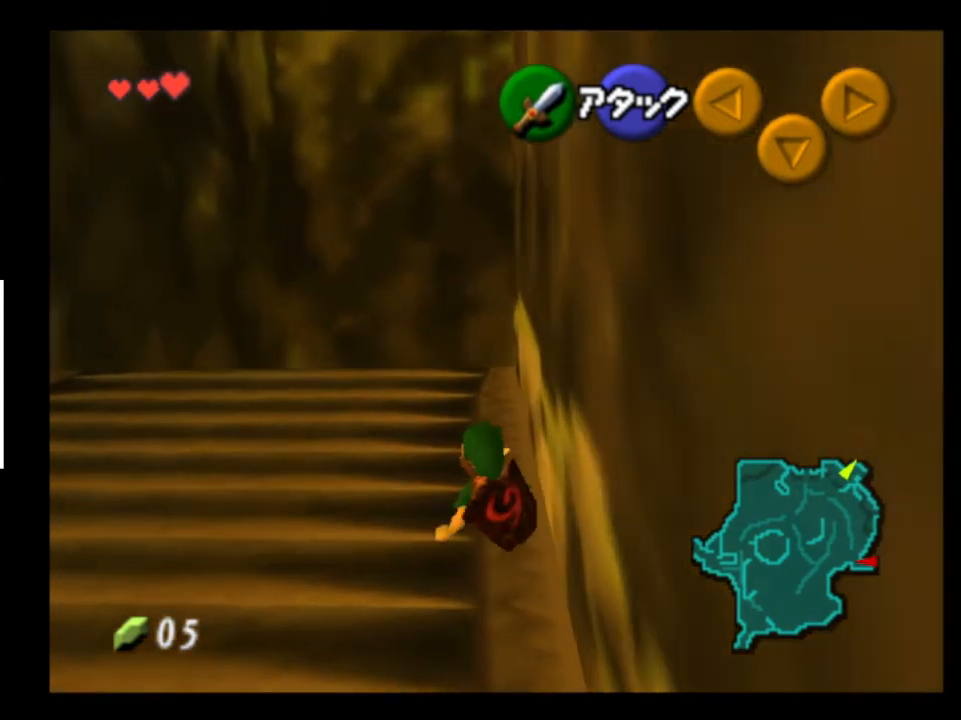
{"buttons": [], "left_stick": "up", "right_stick": "center", "events": [[100, "A", "down"], [267, "A", "up"]]}
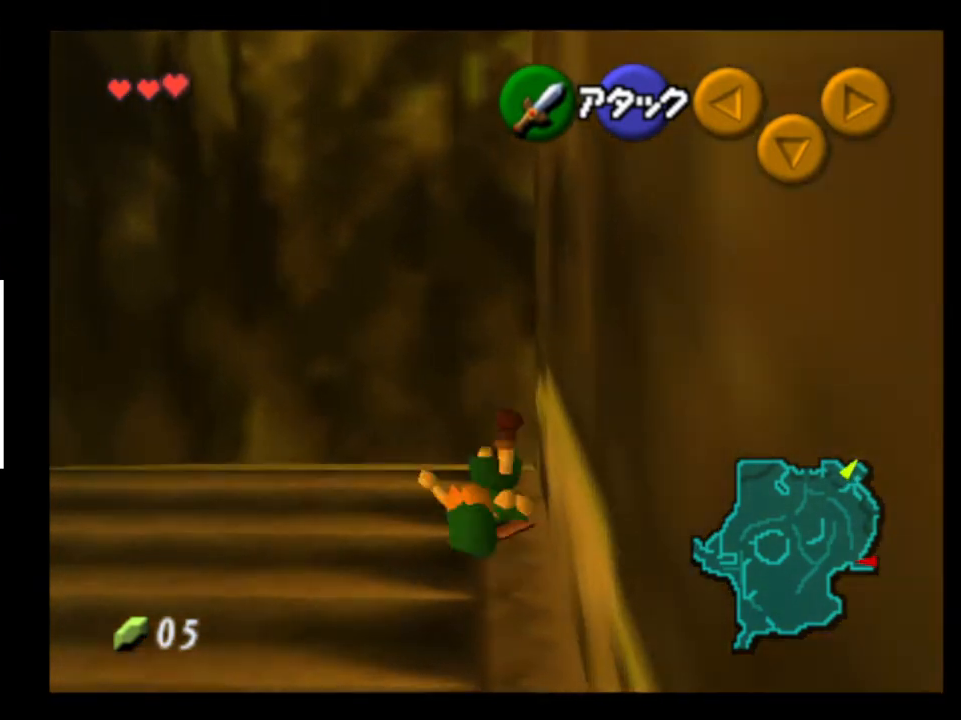
{"buttons": [], "left_stick": "center", "right_stick": "center", "events": [[367, "left_stick", "center"]]}
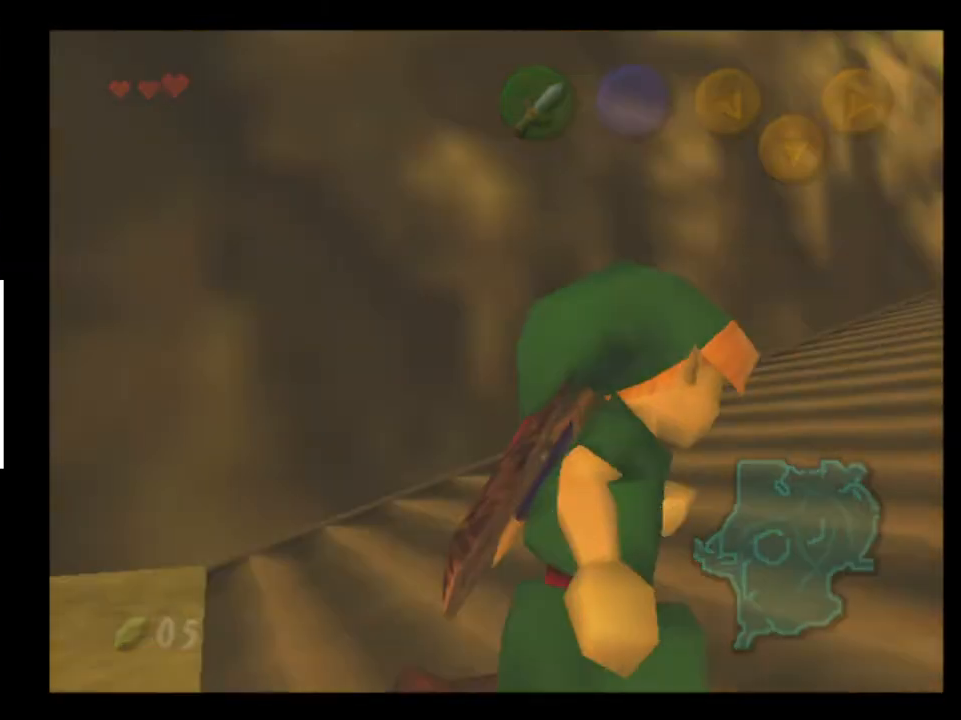
{"buttons": [], "left_stick": "center", "right_stick": "center", "events": []}
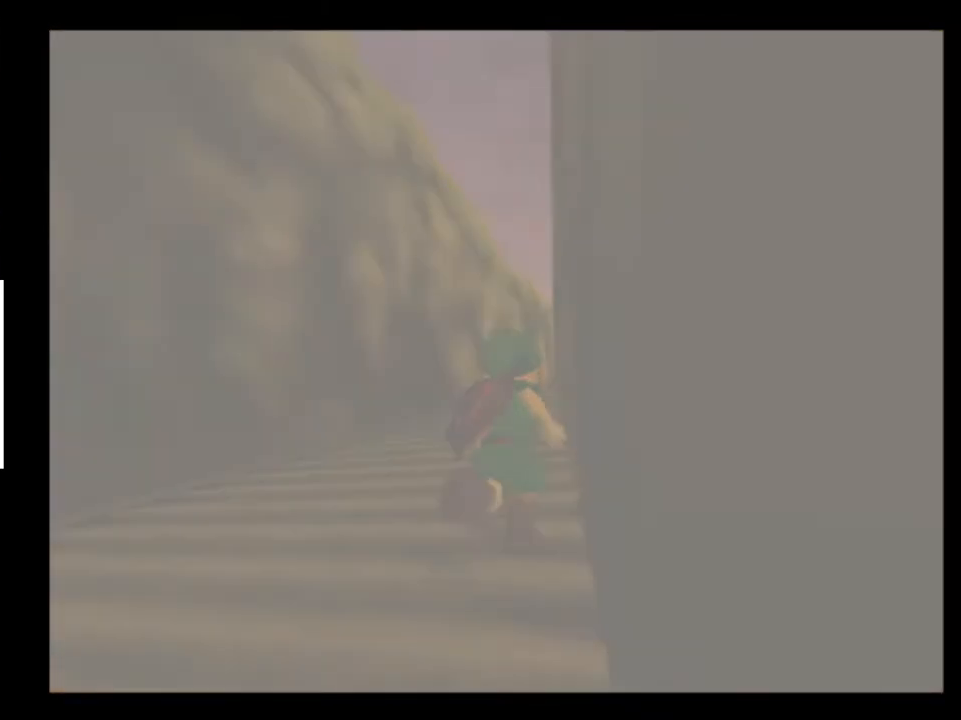
{"buttons": [], "left_stick": "center", "right_stick": "center", "events": []}
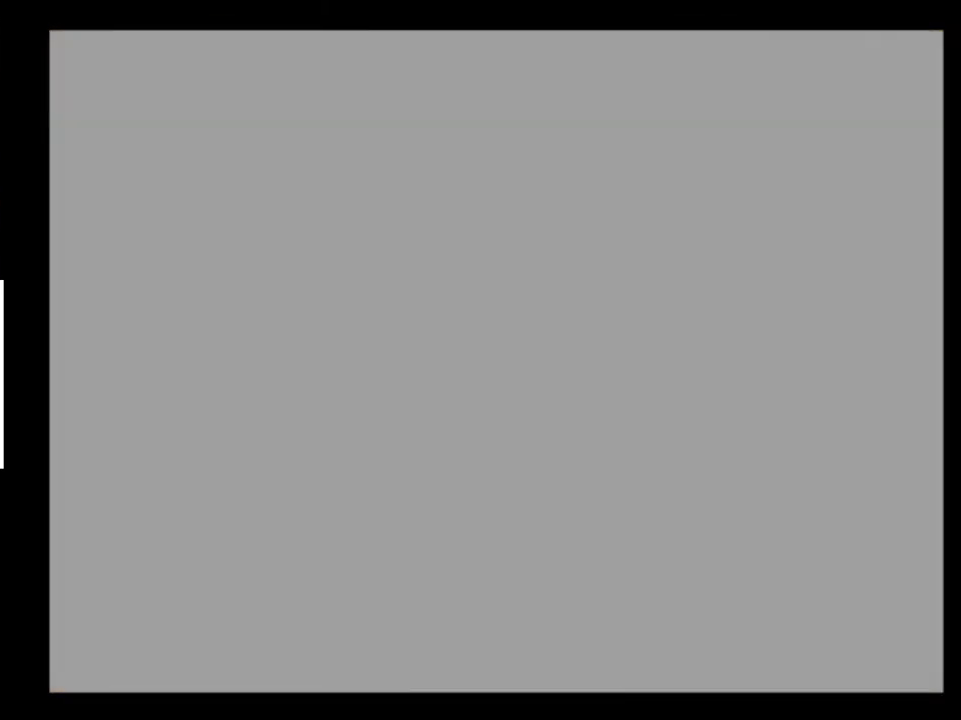
{"buttons": [], "left_stick": "center", "right_stick": "center", "events": []}